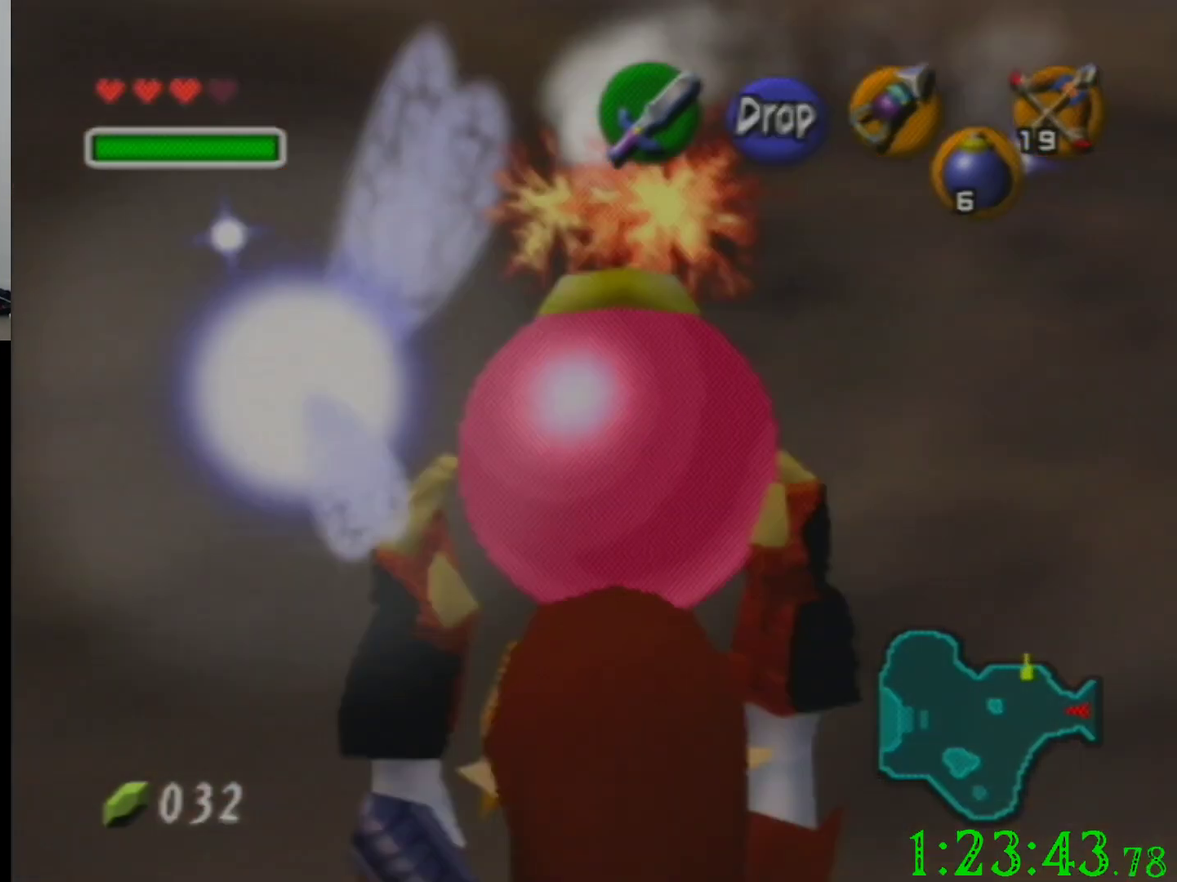
Gameplay with a controller (Nintendo layout); each line is a JSON object with the inputs held at the frame after it. "events" lists button and stick changes between this image and that frame as [ms after this image, input, new state], when the widget could be followed in between. Not read: L3 R3 Z.
{"buttons": [], "left_stick": "up-left", "events": [[100, "left_stick", "left"], [166, "left_stick", "up-left"]]}
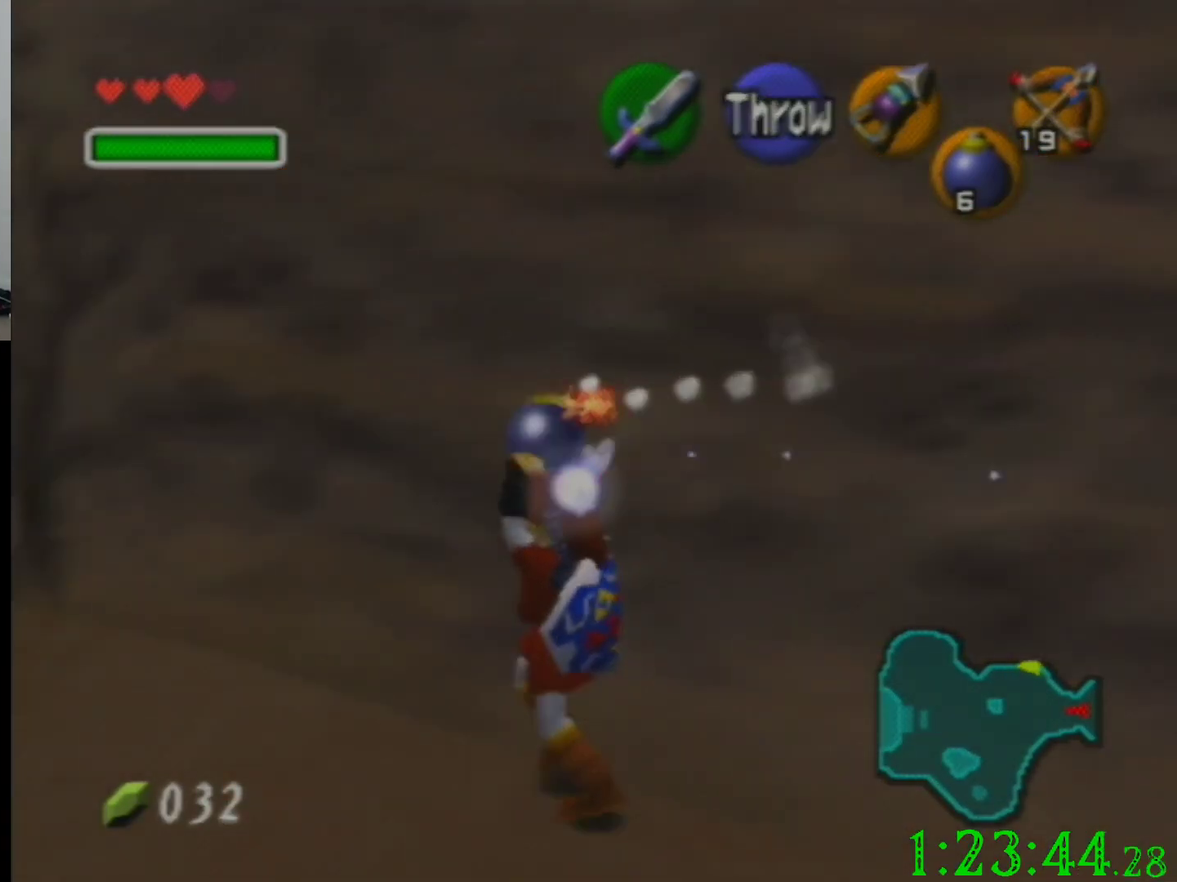
{"buttons": [], "left_stick": "up", "events": [[501, "left_stick", "up"]]}
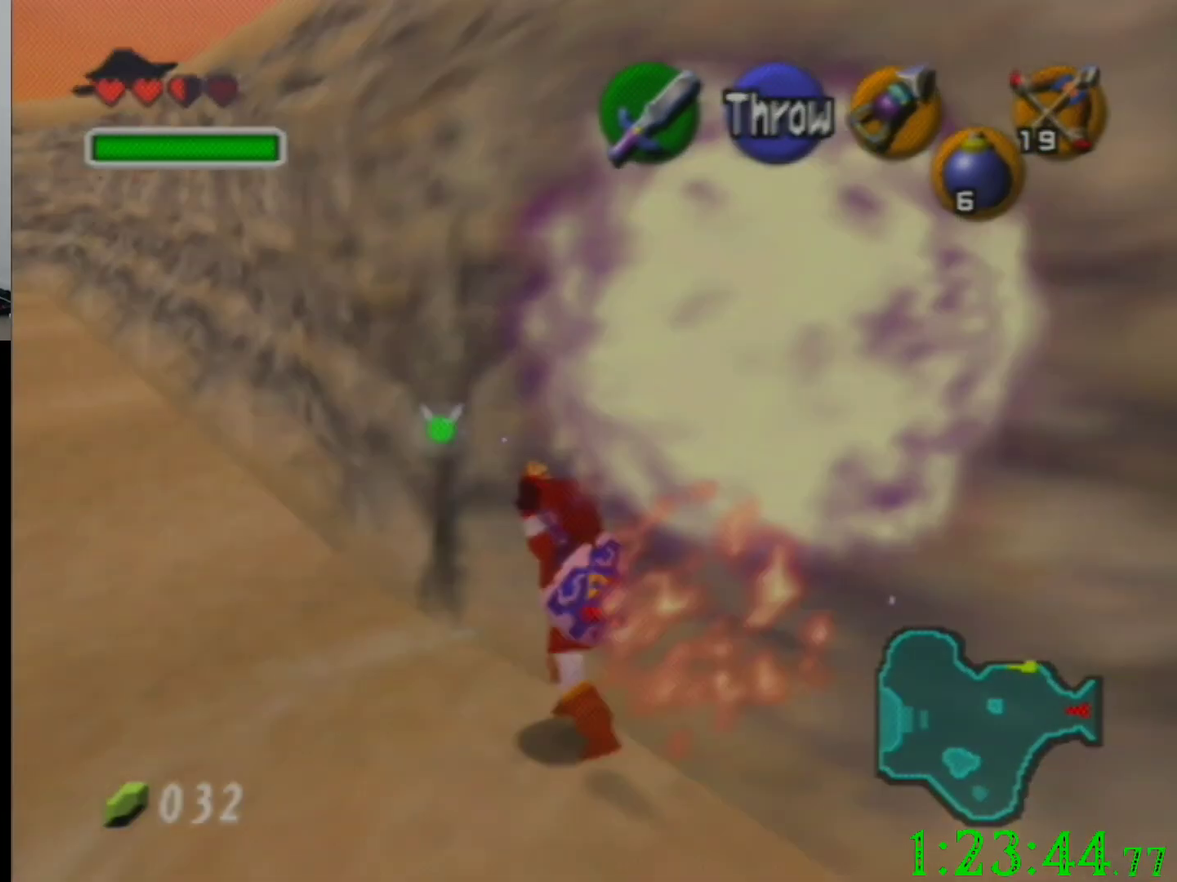
{"buttons": [], "left_stick": "up-right", "events": [[400, "left_stick", "up-right"]]}
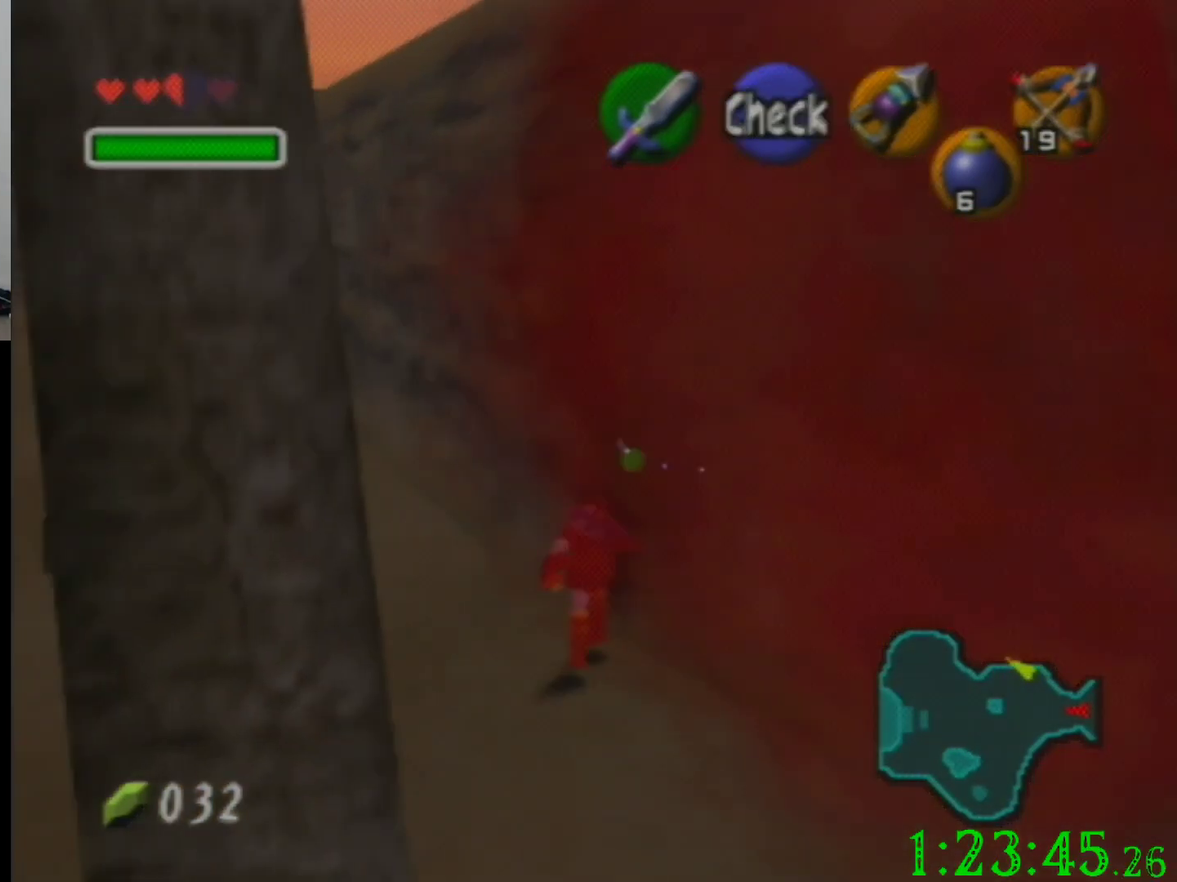
{"buttons": [], "left_stick": "center", "events": [[200, "left_stick", "center"], [267, "DPAD_DOWN", "down"], [501, "DPAD_DOWN", "up"]]}
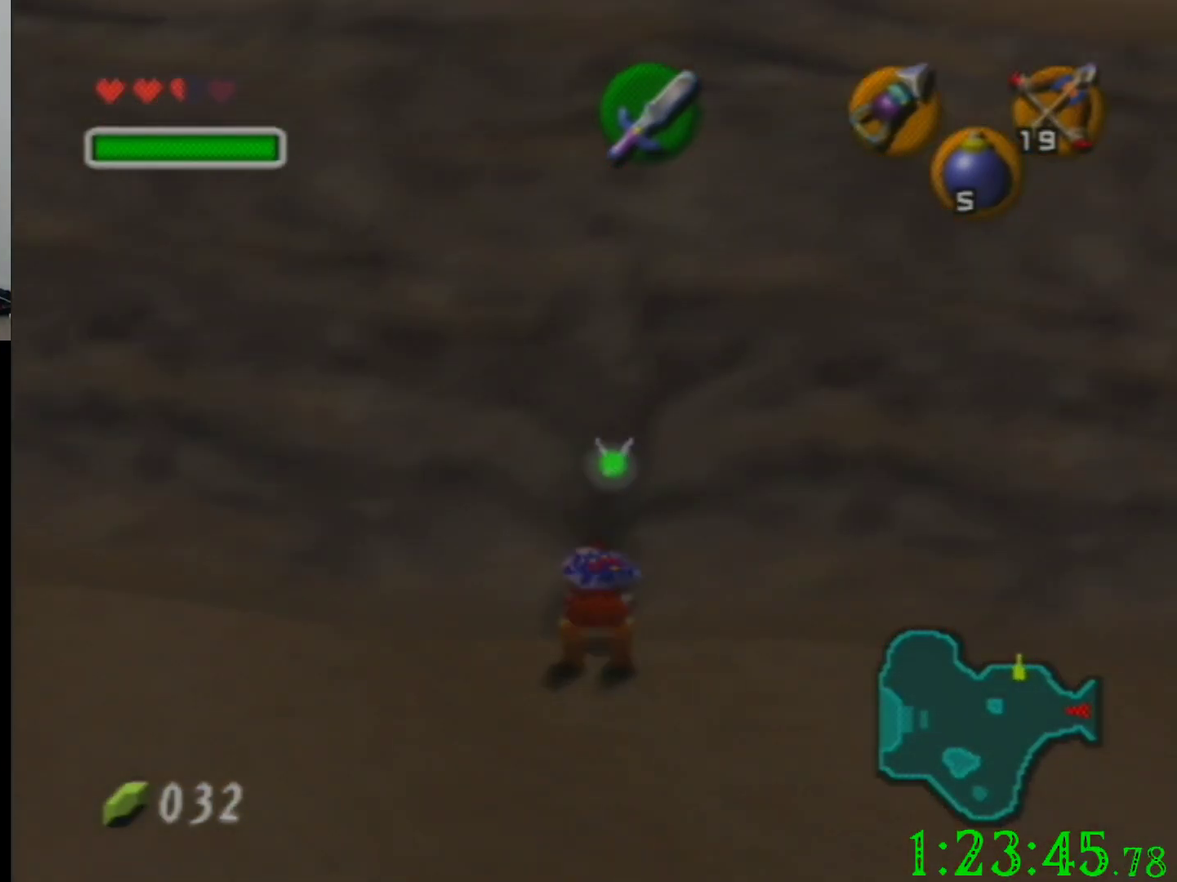
{"buttons": [], "left_stick": "up-left", "events": [[400, "left_stick", "up-left"]]}
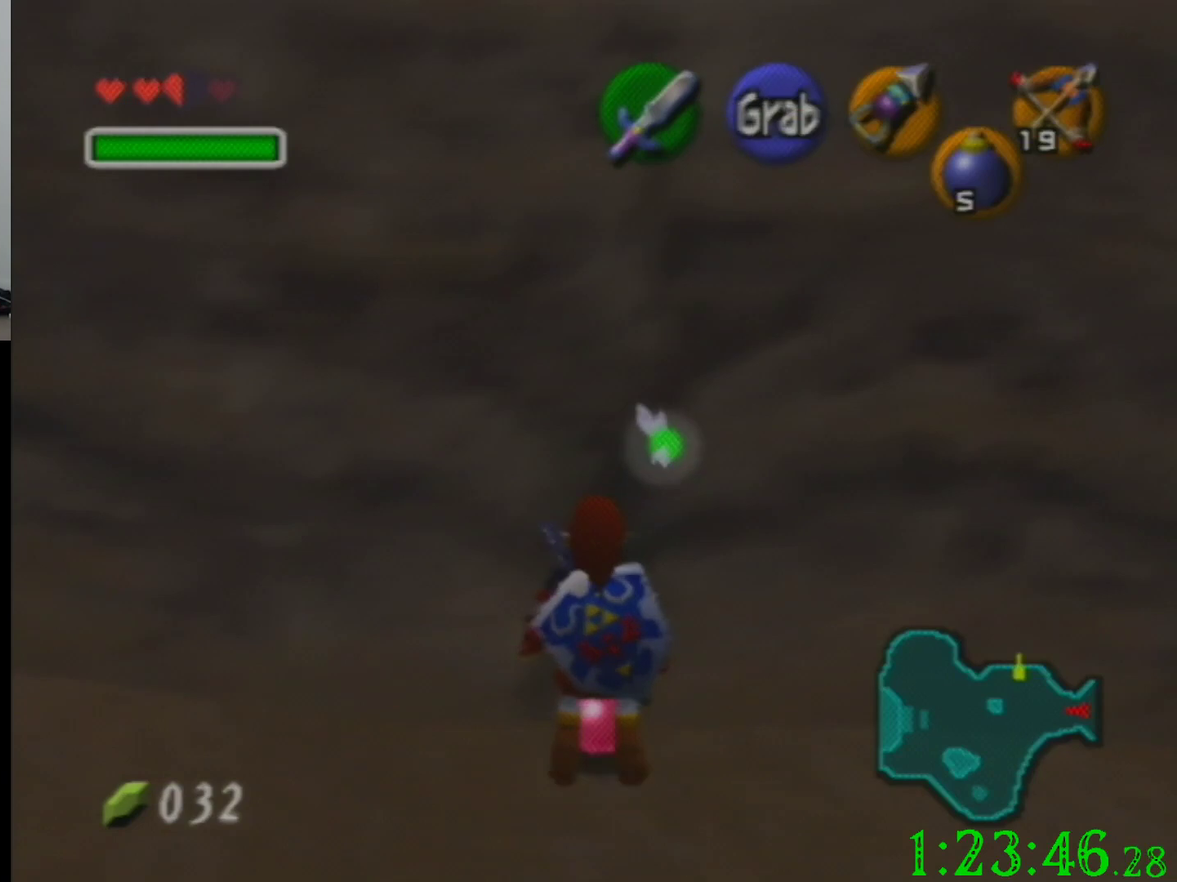
{"buttons": [], "left_stick": "up", "events": [[234, "left_stick", "up"]]}
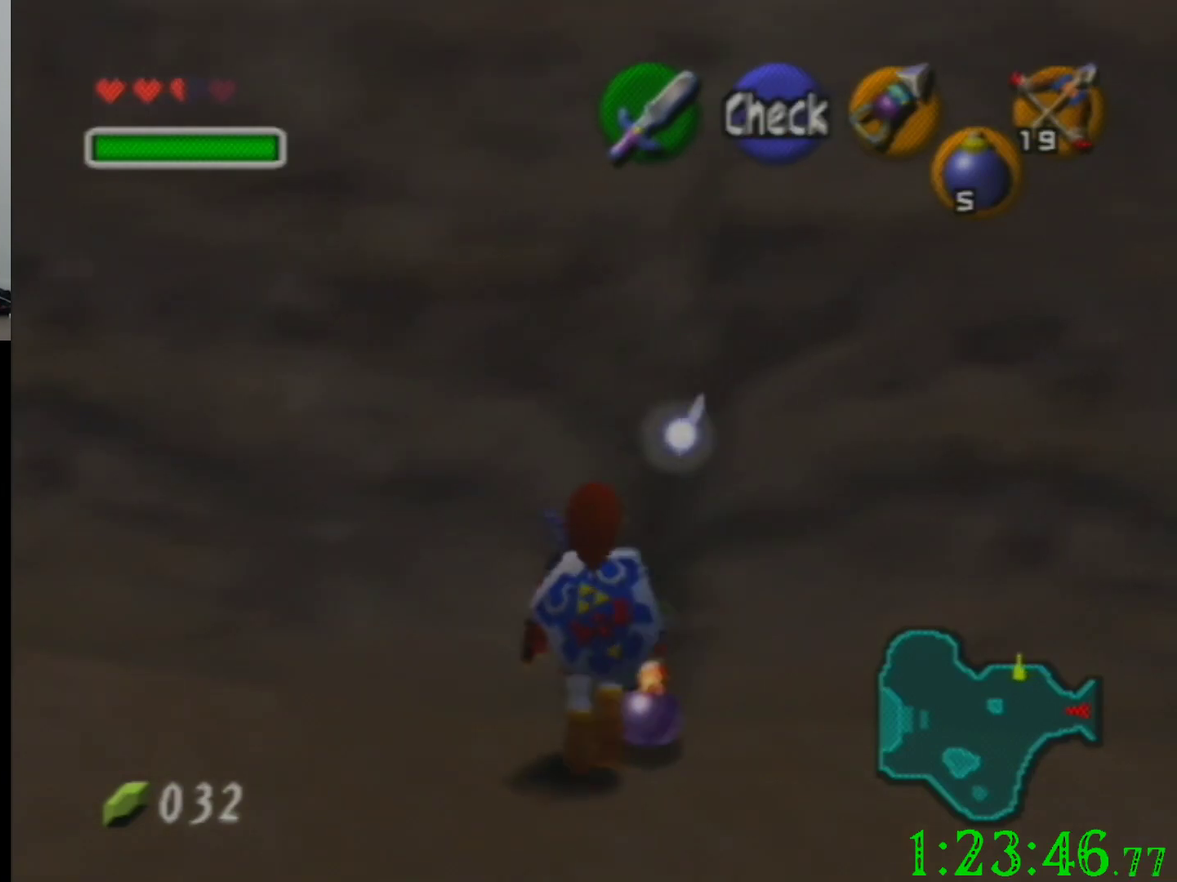
{"buttons": [], "left_stick": "center", "events": [[333, "left_stick", "center"]]}
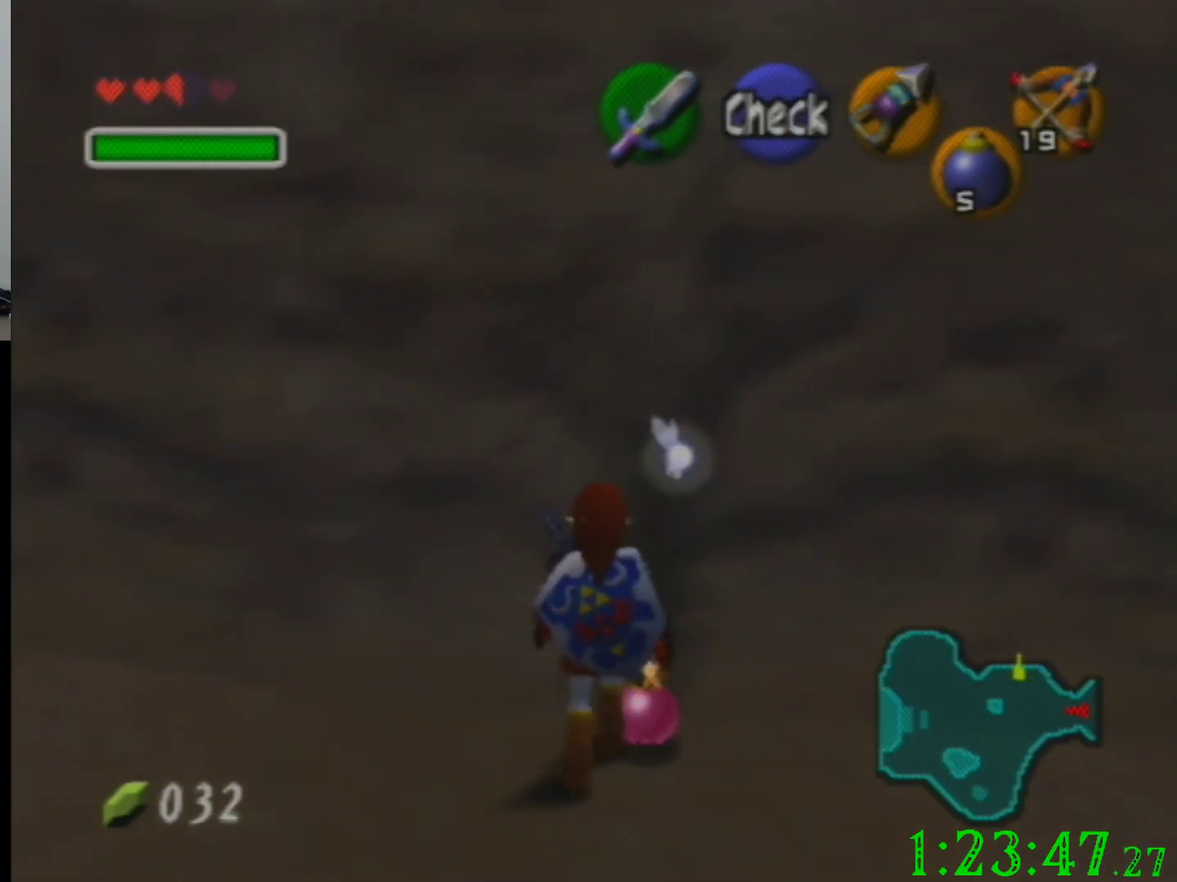
{"buttons": [], "left_stick": "center", "events": []}
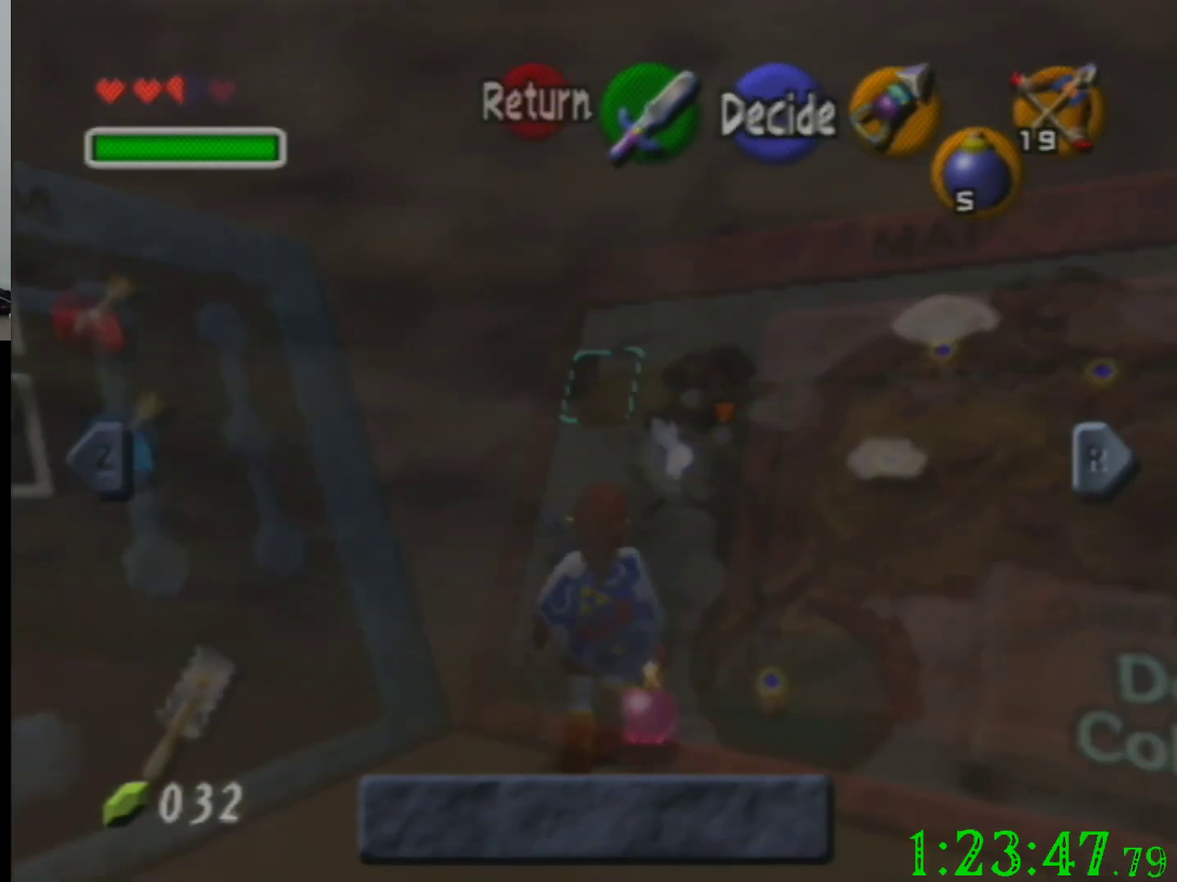
{"buttons": [], "left_stick": "right", "events": [[433, "left_stick", "right"]]}
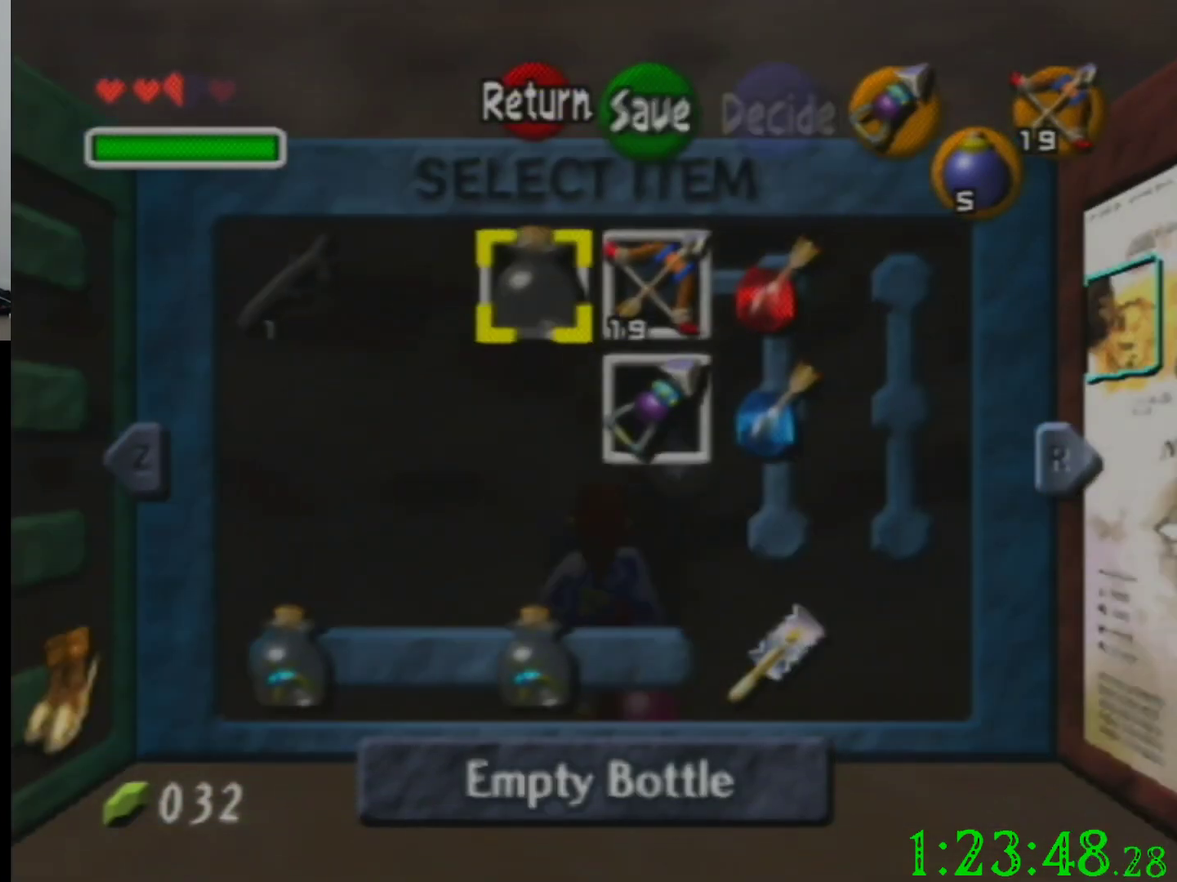
{"buttons": [], "left_stick": "left", "events": [[67, "left_stick", "down"], [167, "left_stick", "center"], [234, "left_stick", "down"], [401, "left_stick", "left"]]}
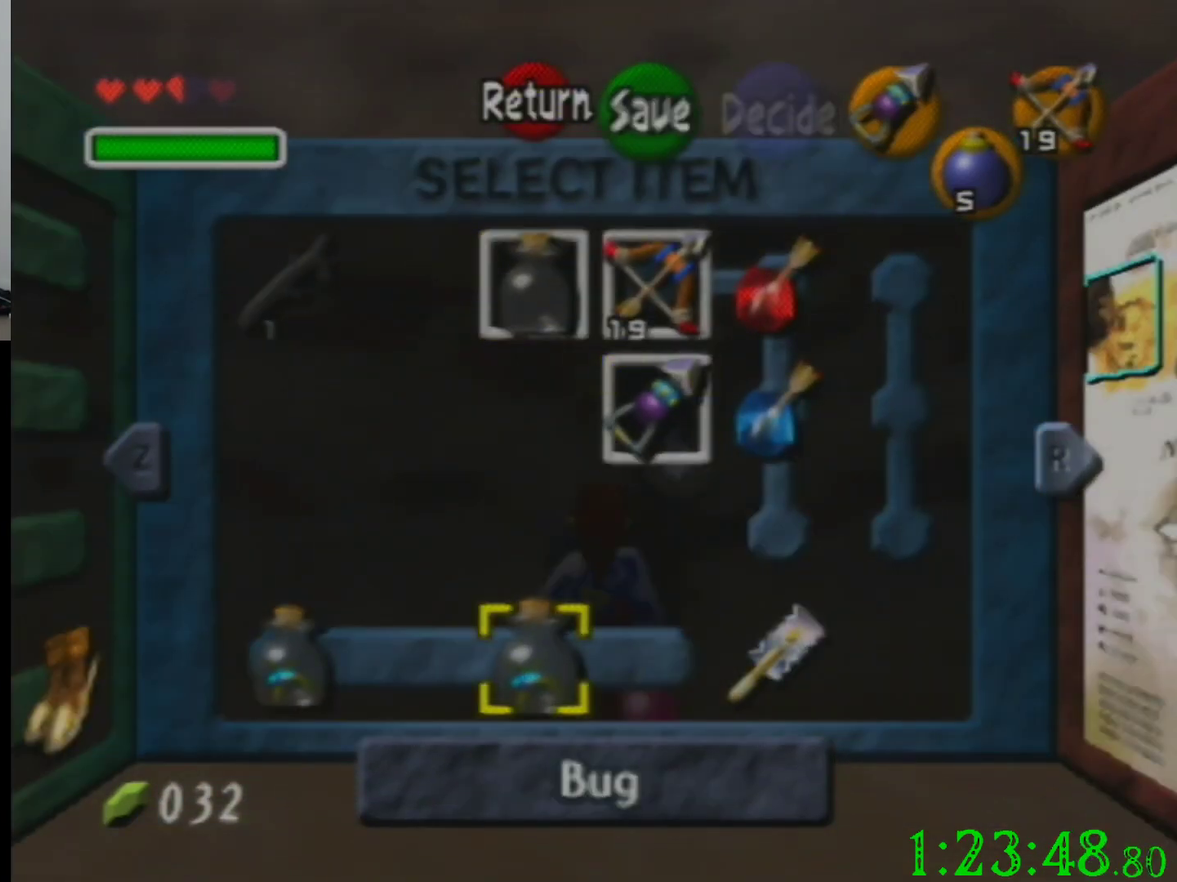
{"buttons": [], "left_stick": "center", "events": [[33, "left_stick", "center"], [233, "DPAD_RIGHT", "down"], [400, "DPAD_RIGHT", "up"]]}
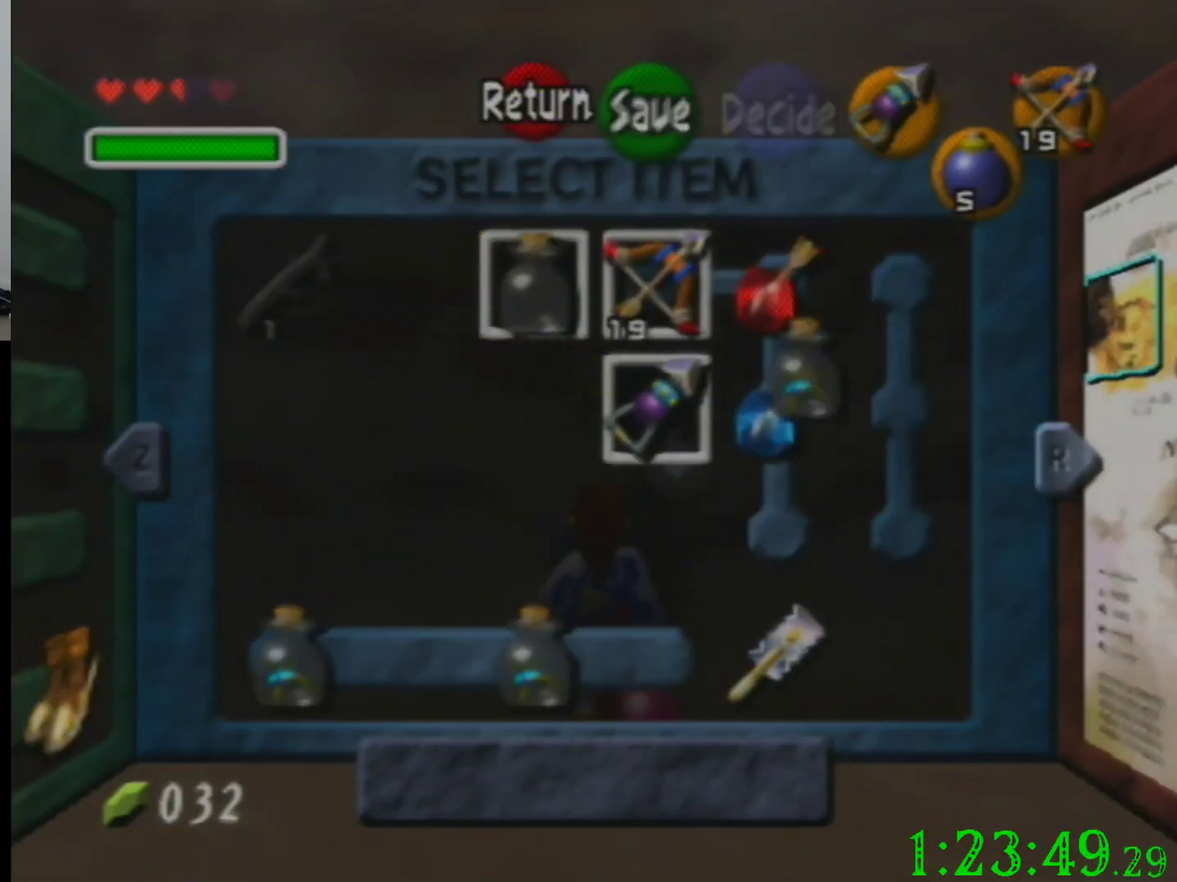
{"buttons": [], "left_stick": "up", "events": [[434, "left_stick", "up"]]}
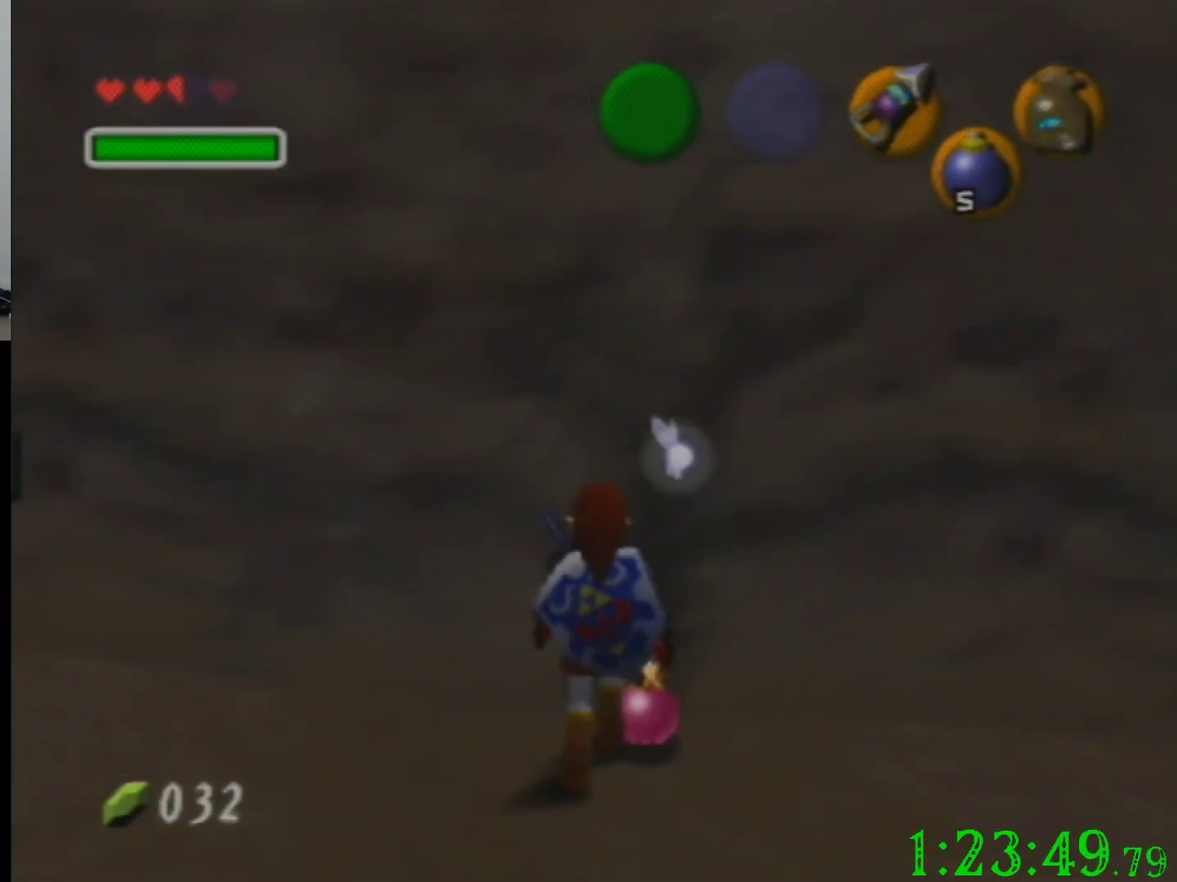
{"buttons": [], "left_stick": "up", "events": [[233, "left_stick", "up-right"], [500, "left_stick", "up"]]}
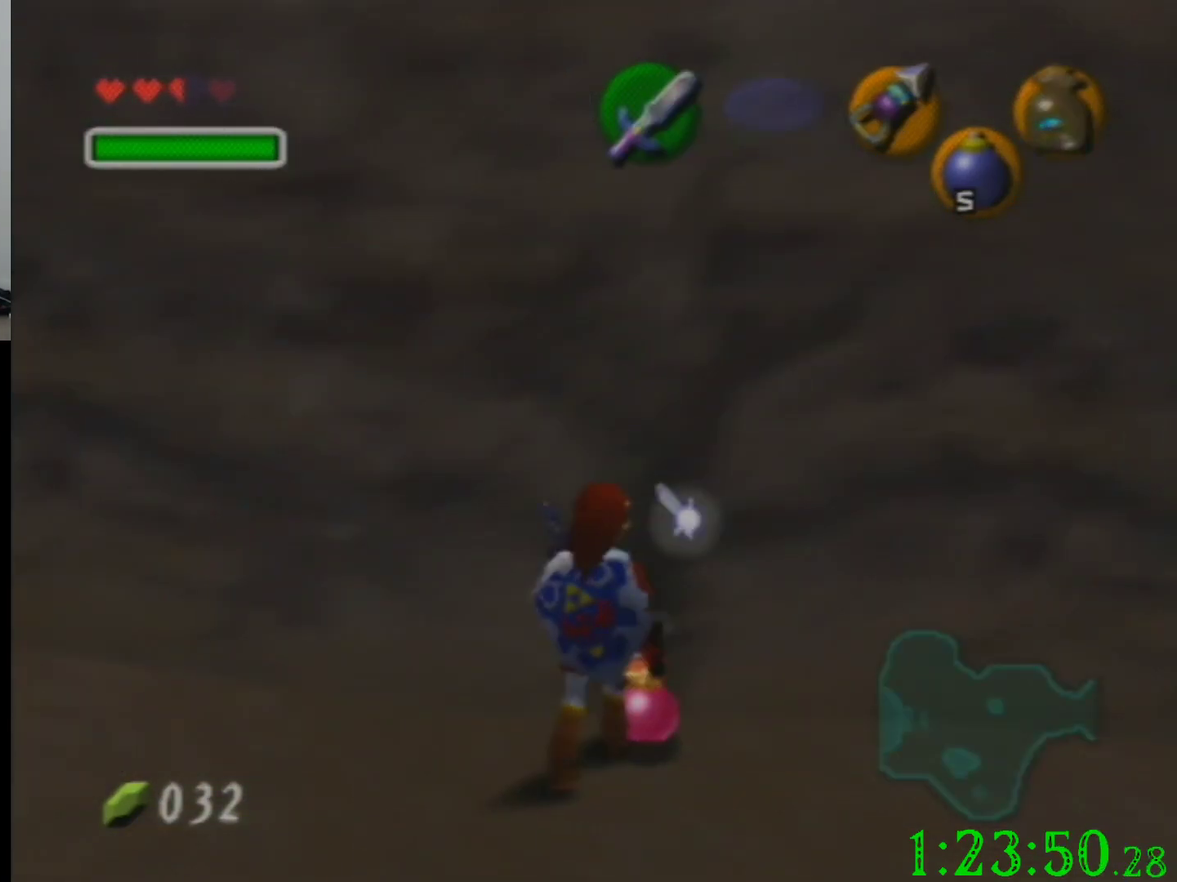
{"buttons": [], "left_stick": "up", "events": [[234, "left_stick", "up-right"], [367, "left_stick", "up"]]}
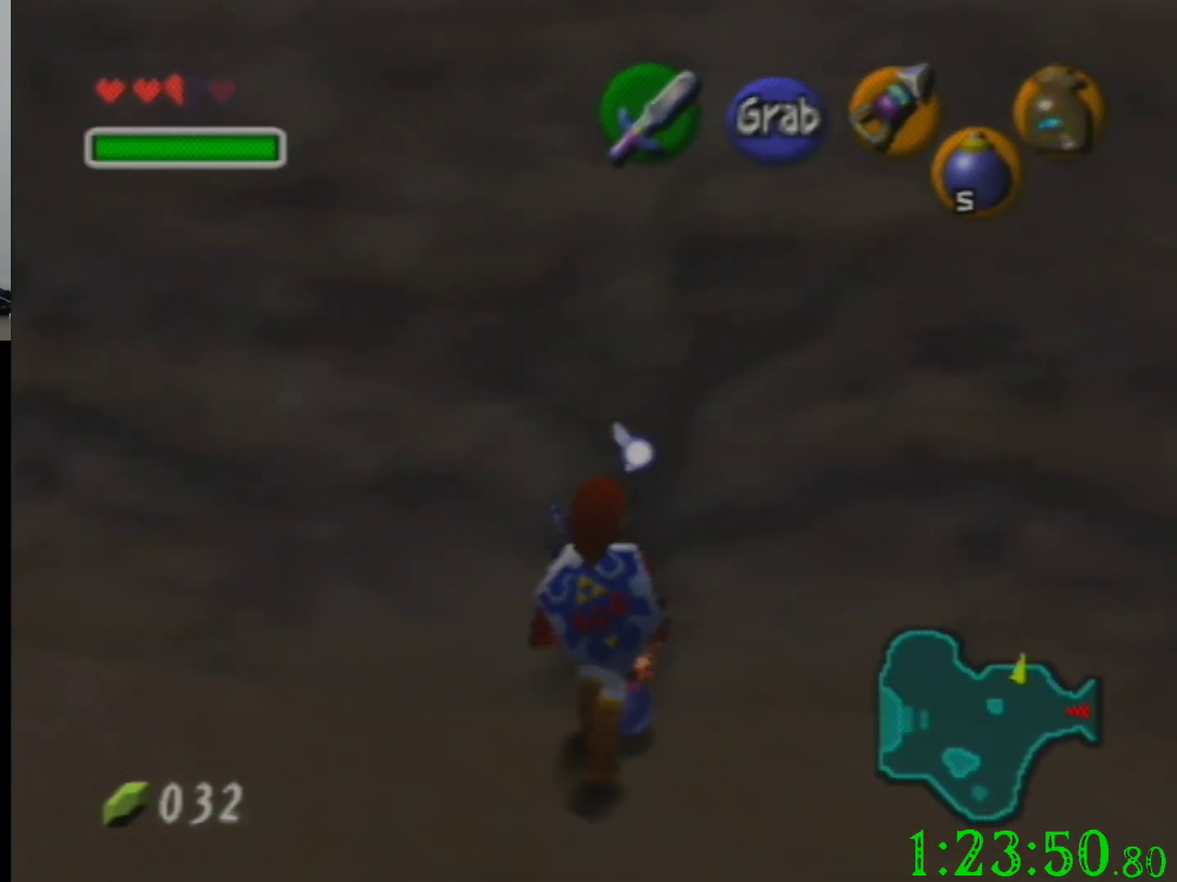
{"buttons": [], "left_stick": "up", "events": []}
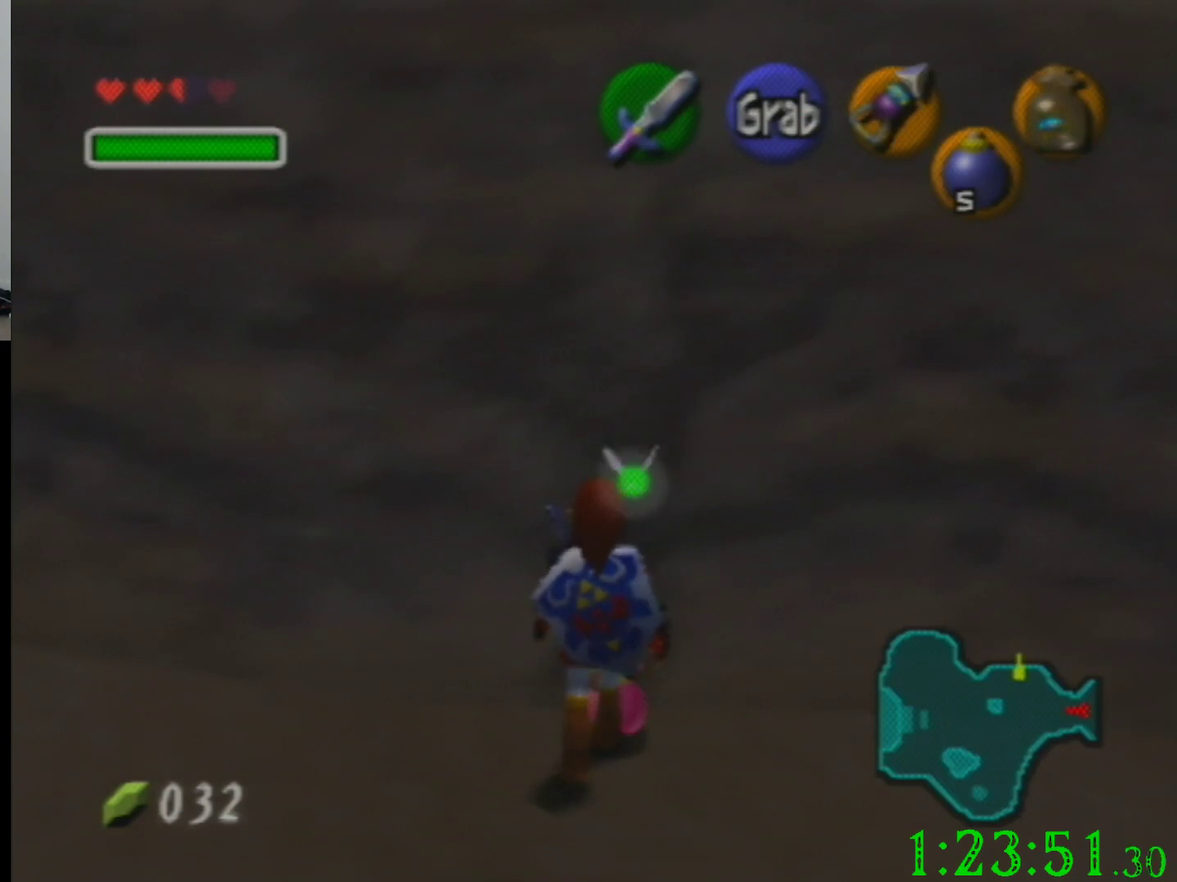
{"buttons": [], "left_stick": "up", "events": []}
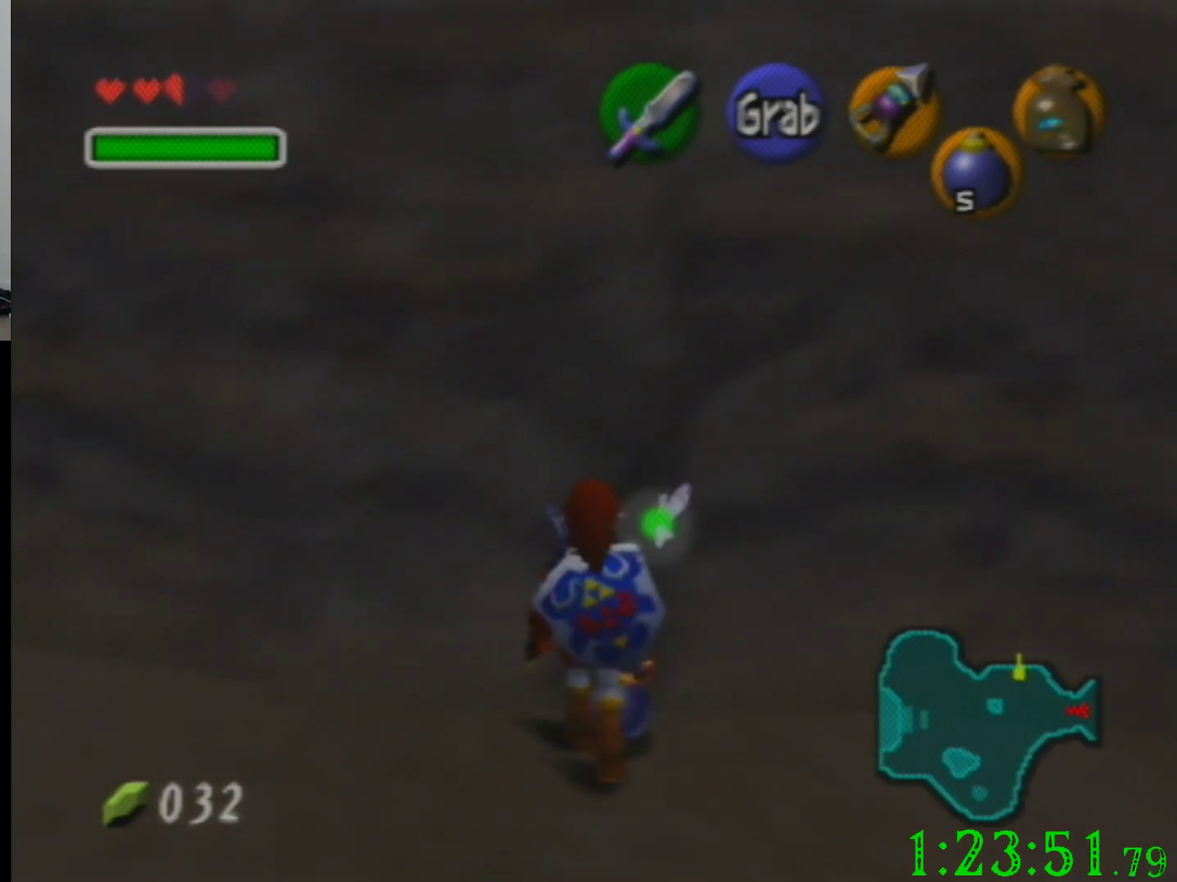
{"buttons": [], "left_stick": "up", "events": []}
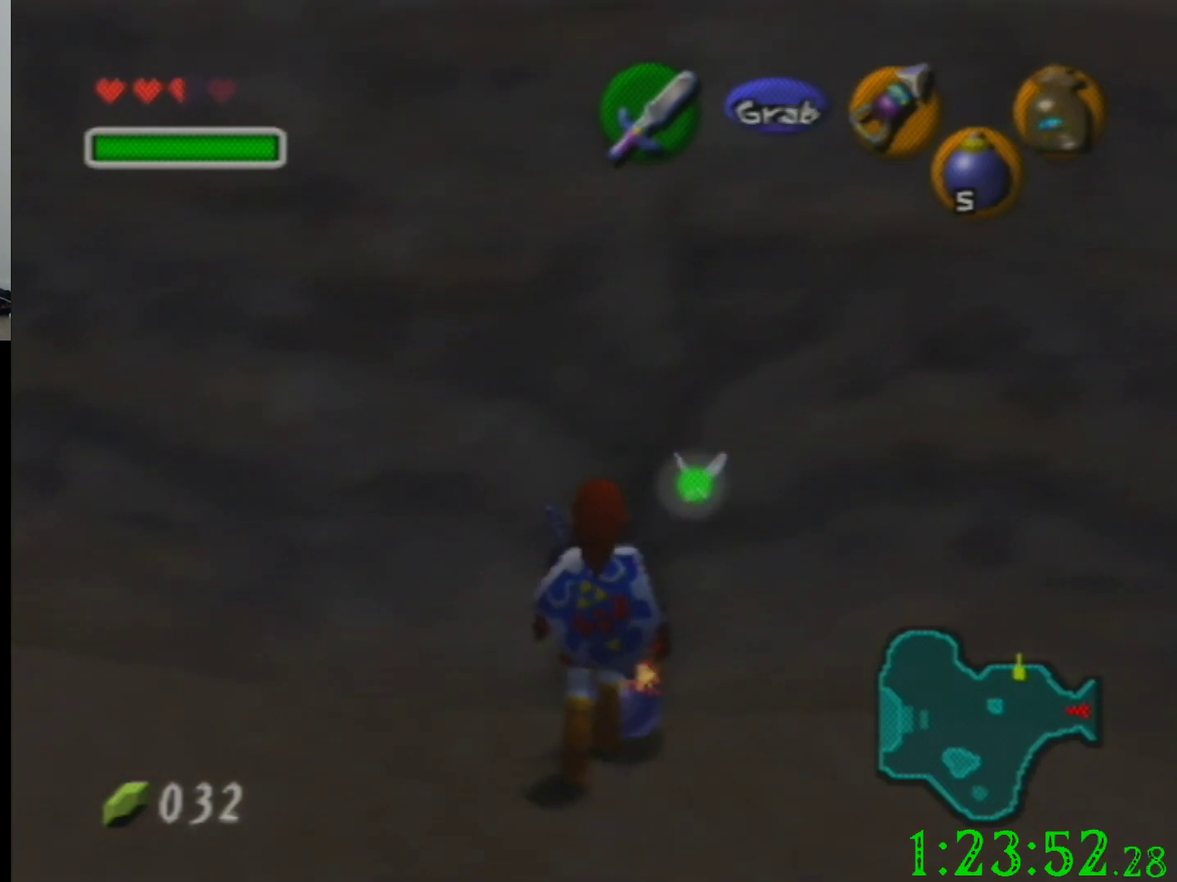
{"buttons": [], "left_stick": "up", "events": []}
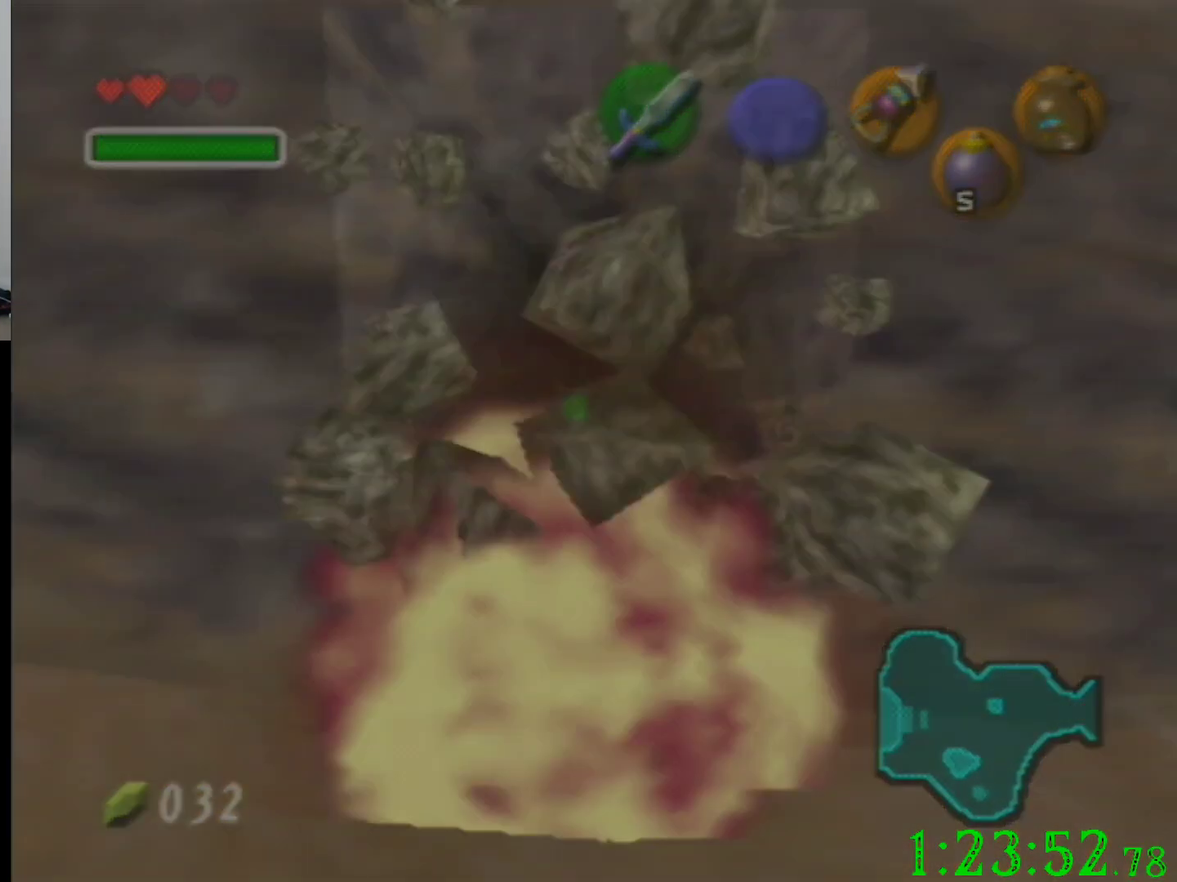
{"buttons": [], "left_stick": "up", "events": []}
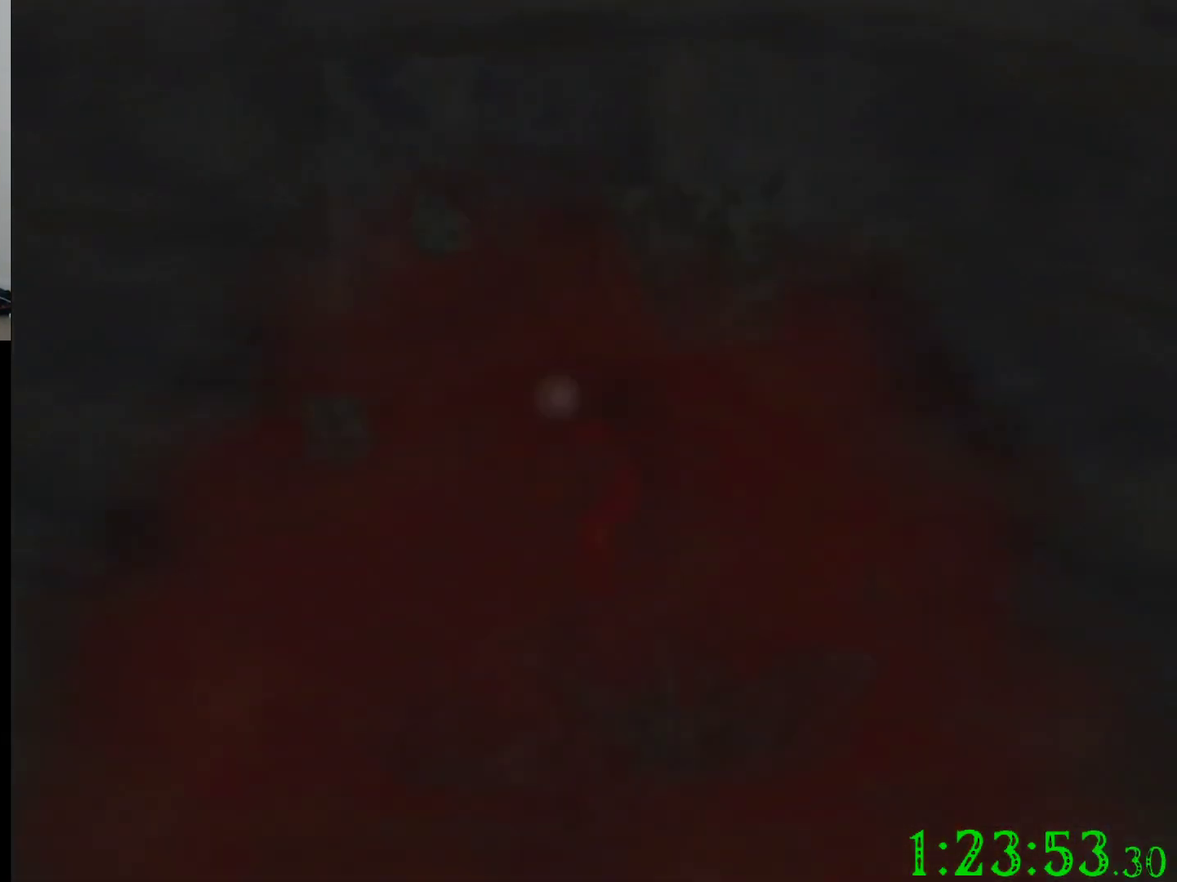
{"buttons": [], "left_stick": "up", "events": []}
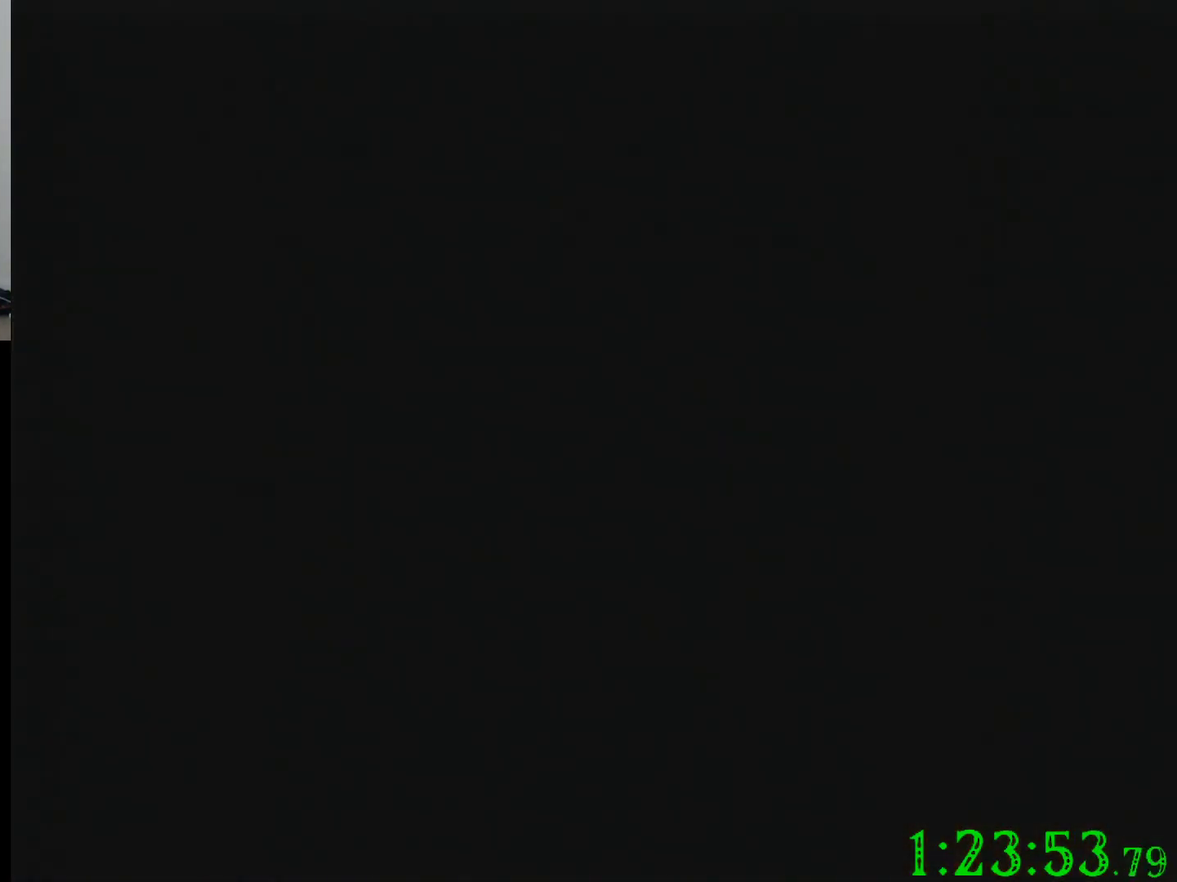
{"buttons": [], "left_stick": "up", "events": []}
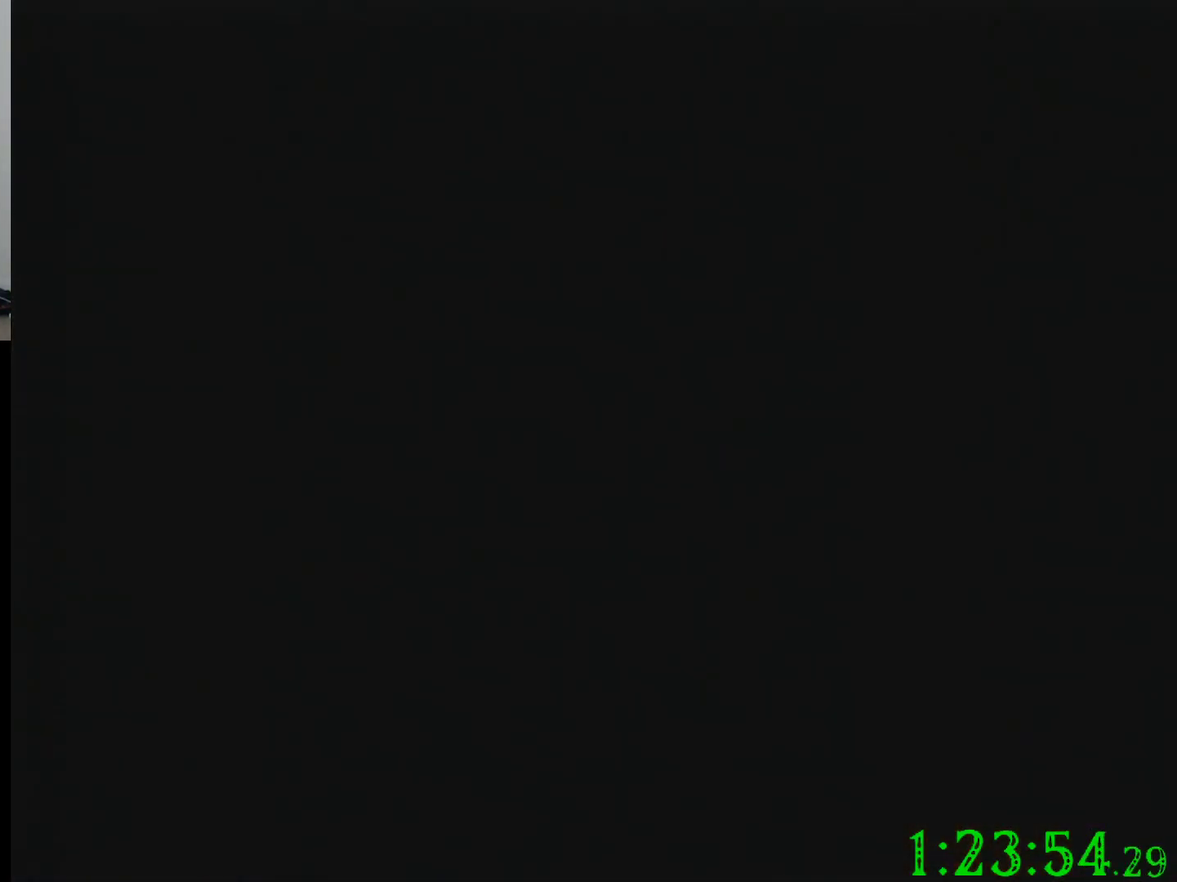
{"buttons": [], "left_stick": "up", "events": [[200, "DPAD_RIGHT", "down"], [300, "DPAD_RIGHT", "up"]]}
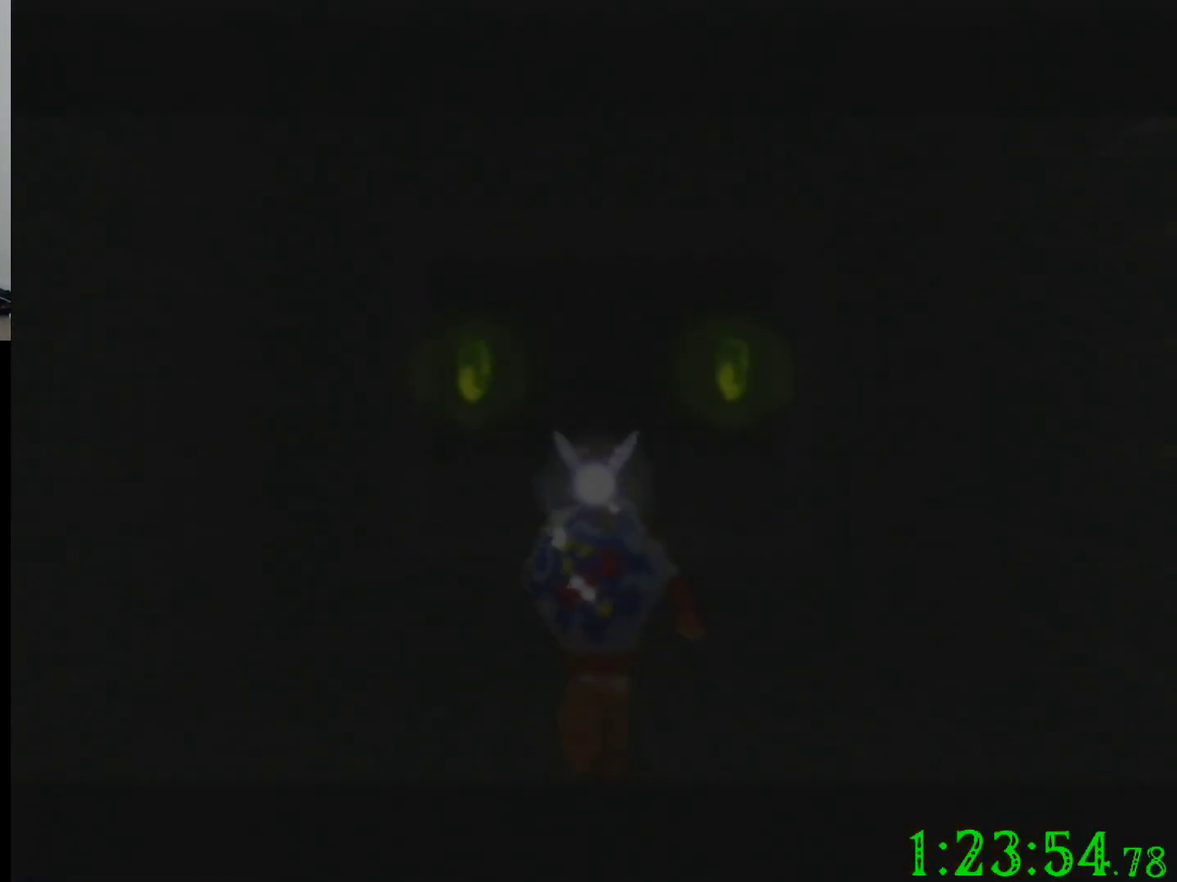
{"buttons": ["DPAD_RIGHT"], "left_stick": "up", "events": [[33, "DPAD_RIGHT", "down"], [267, "DPAD_RIGHT", "up"], [333, "DPAD_RIGHT", "down"]]}
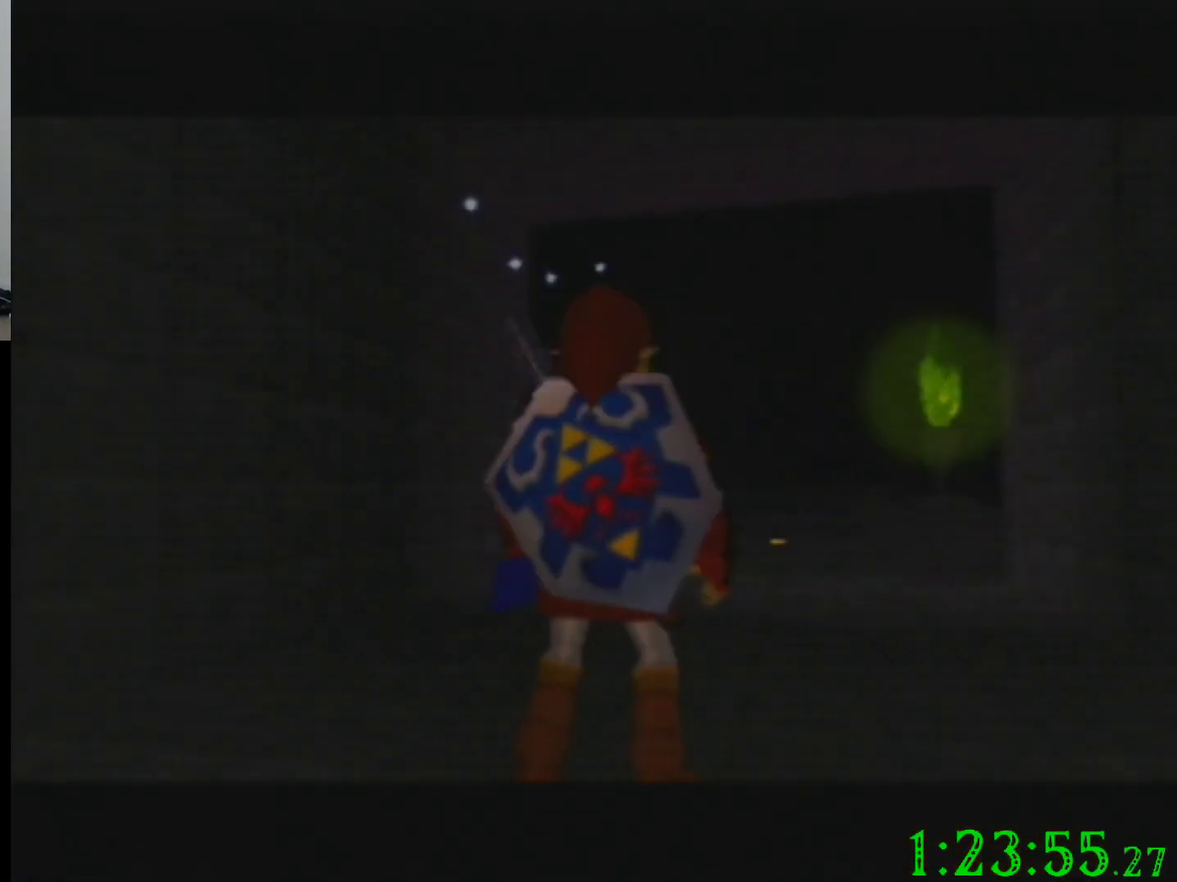
{"buttons": ["DPAD_RIGHT"], "left_stick": "center", "events": [[200, "DPAD_RIGHT", "up"], [267, "DPAD_RIGHT", "down"], [267, "left_stick", "center"], [367, "DPAD_RIGHT", "up"], [434, "DPAD_RIGHT", "down"]]}
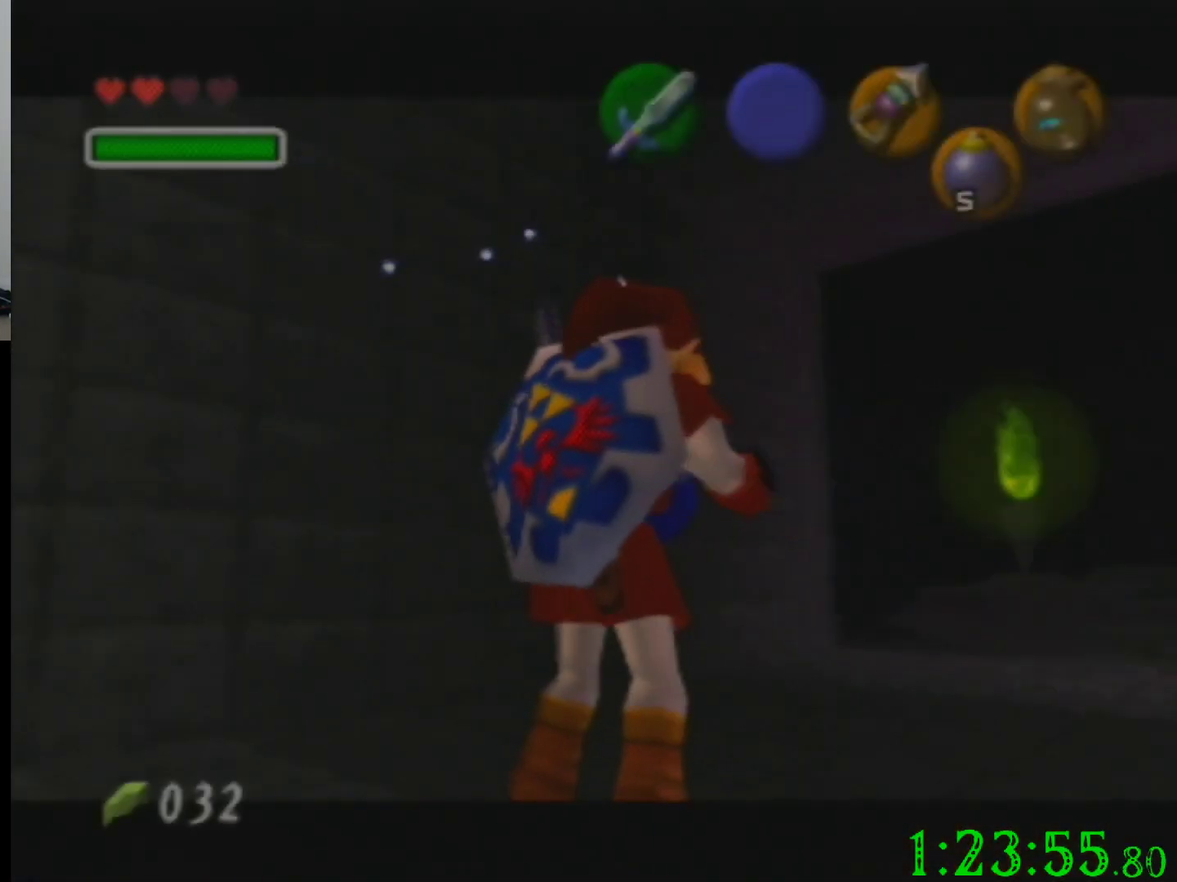
{"buttons": ["DPAD_RIGHT"], "left_stick": "center", "events": [[66, "DPAD_RIGHT", "up"], [133, "DPAD_RIGHT", "down"], [400, "DPAD_RIGHT", "up"], [500, "DPAD_RIGHT", "down"]]}
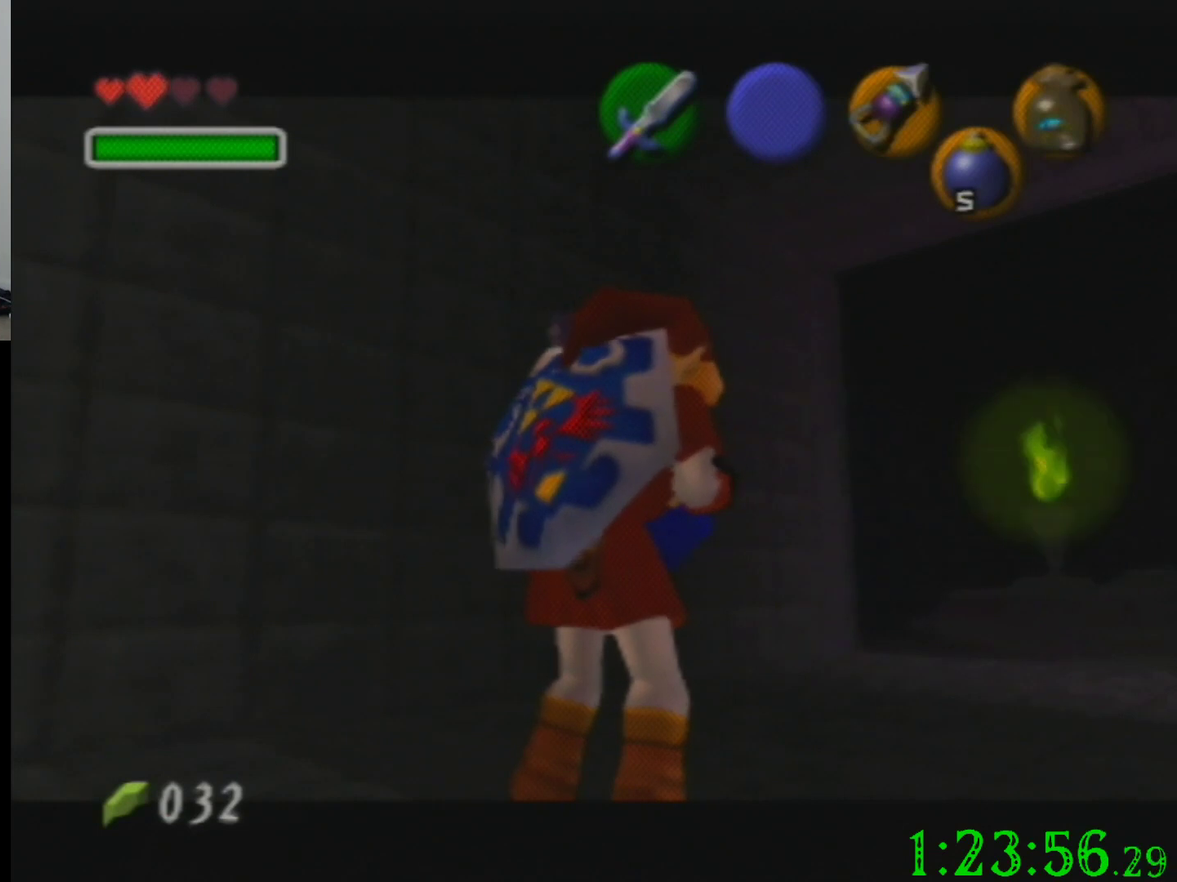
{"buttons": ["DPAD_RIGHT"], "left_stick": "center", "events": [[100, "DPAD_RIGHT", "up"], [167, "DPAD_RIGHT", "down"]]}